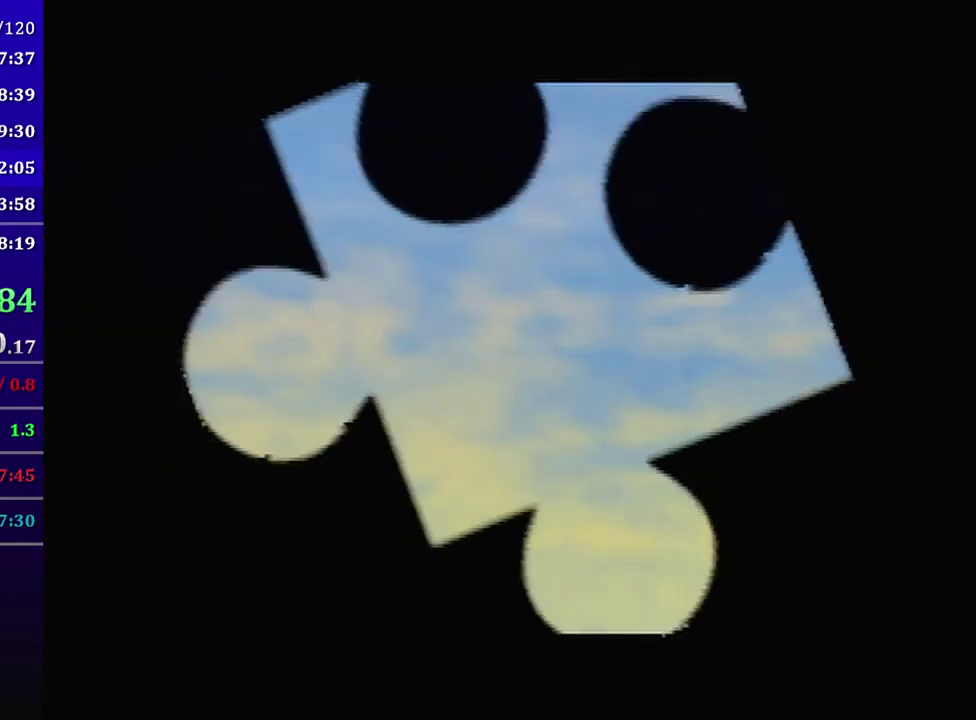
Gameplay with a controller (Nintendo layout); each line is a JSON object with the inputs held at the frame after it. "events" lists button and stick changes between this image and that frame as [ms after this image, input, new state], when the widget could be followed in between. Not read: L3 R1 R3 START.
{"buttons": ["A"], "left_stick": "center", "events": [[500, "A", "down"]]}
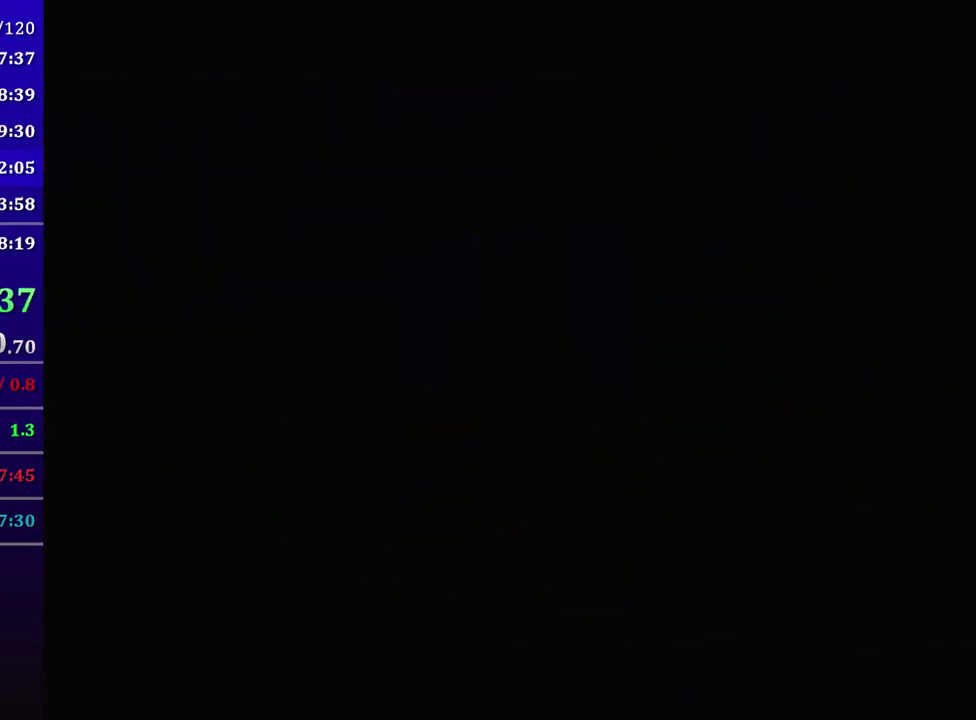
{"buttons": ["A"], "left_stick": "center", "events": [[33, "A", "up"], [100, "A", "down"], [134, "A", "up"], [200, "A", "down"]]}
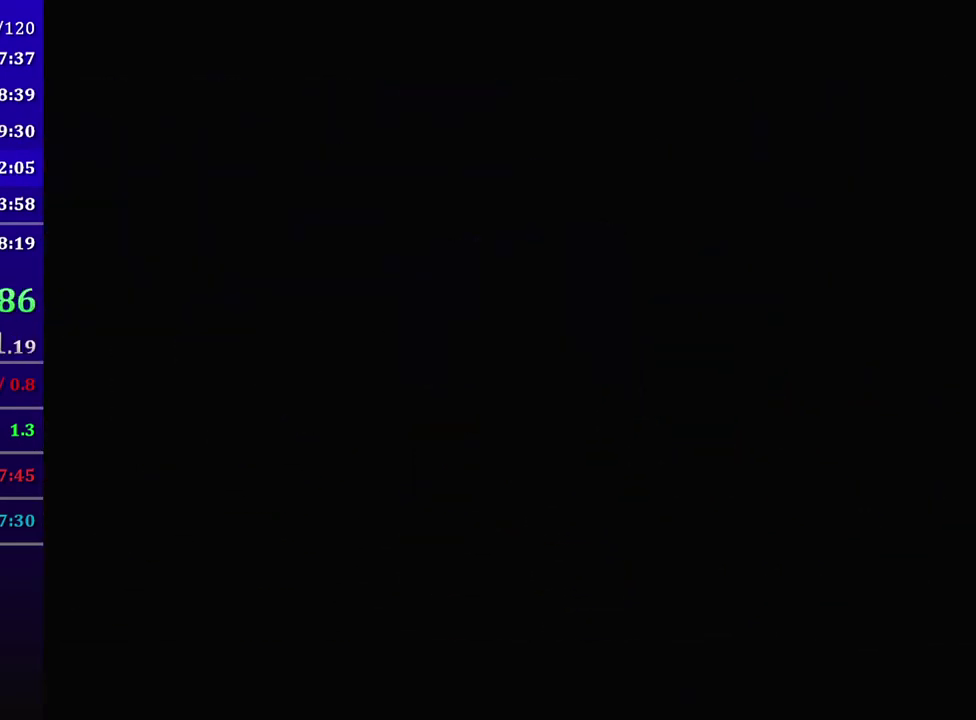
{"buttons": [], "left_stick": "center", "events": [[467, "A", "up"]]}
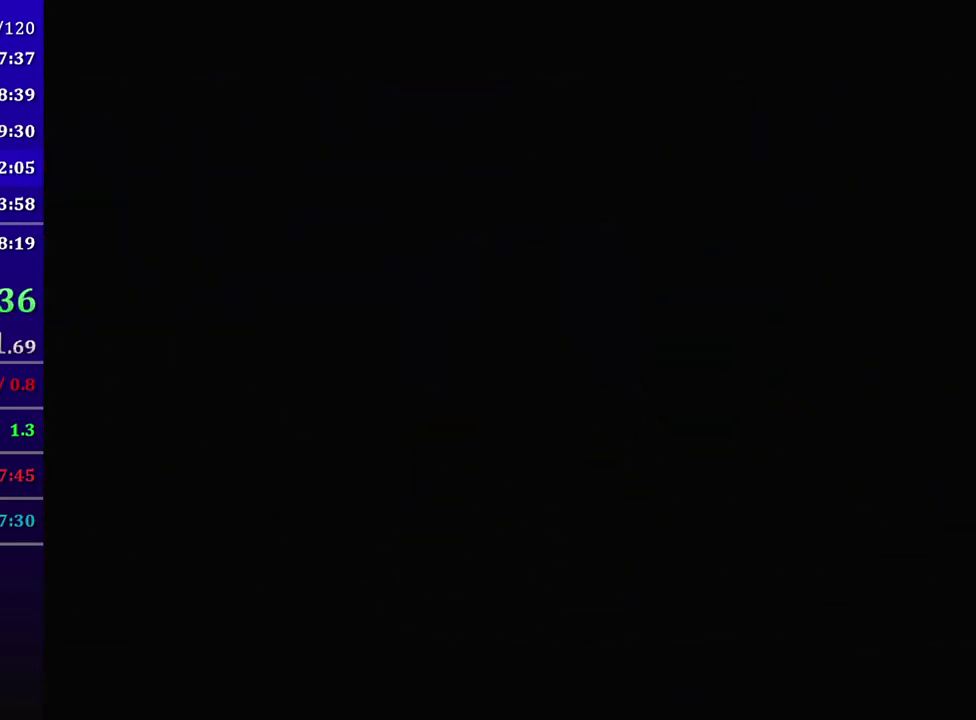
{"buttons": [], "left_stick": "center", "events": [[33, "A", "down"], [100, "A", "up"], [167, "A", "down"], [334, "A", "up"]]}
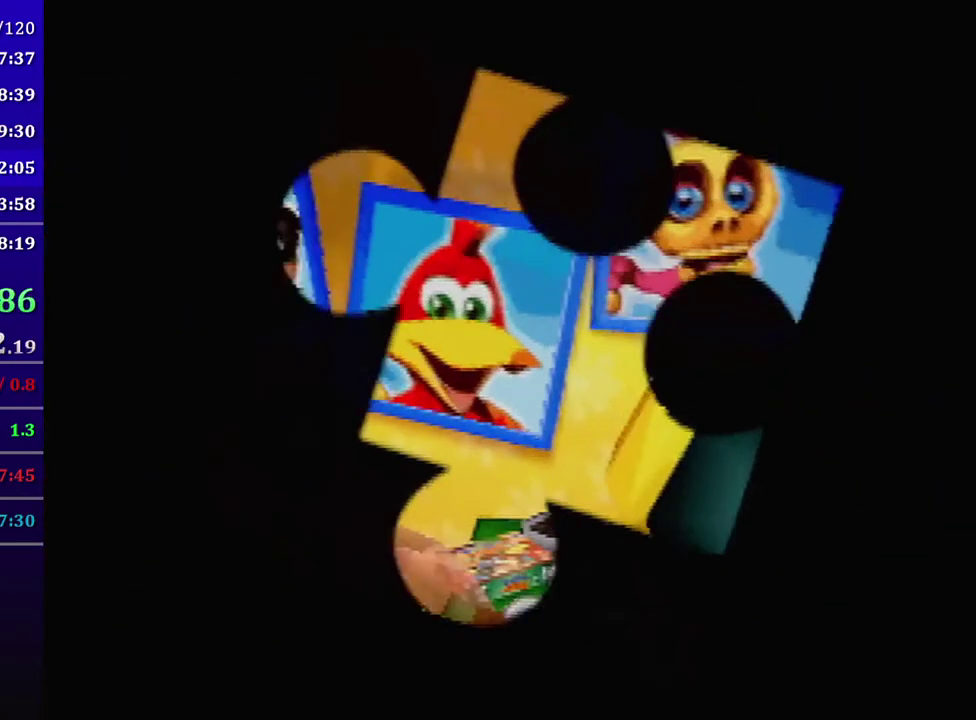
{"buttons": [], "left_stick": "center", "events": []}